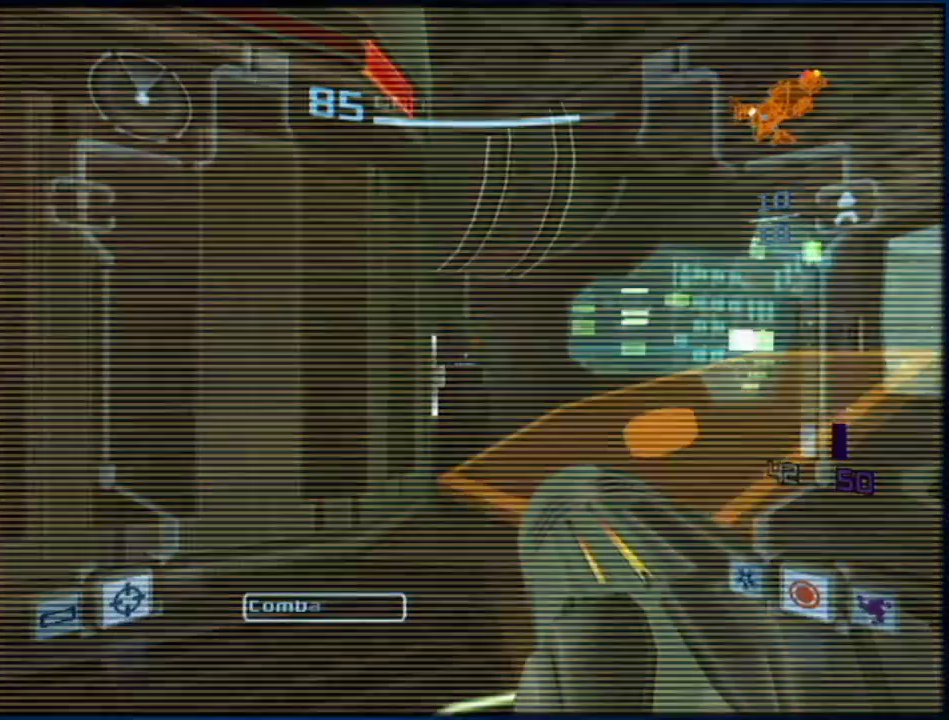
Gameplay with a controller (Nintendo layout); each line is a JSON object with the inputs held at the frame after it. "events" lists button and stick changes between this image and that frame as [ms after this image, input, new state], when the widget could be followed in between. Not read: HOME L3 R3.
{"buttons": ["L1", "R1"], "left_stick": "right", "right_stick": "center", "events": [[50, "left_stick", "up-right"], [333, "left_stick", "center"], [400, "R1", "down"], [450, "left_stick", "right"]]}
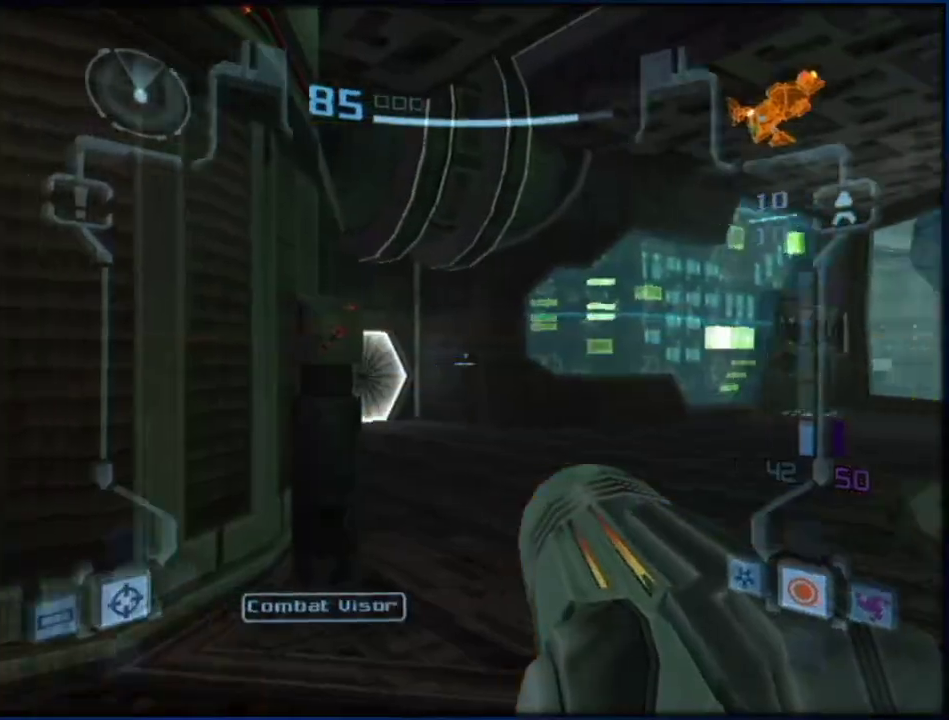
{"buttons": ["L1", "R1"], "left_stick": "center", "right_stick": "center", "events": [[267, "left_stick", "center"]]}
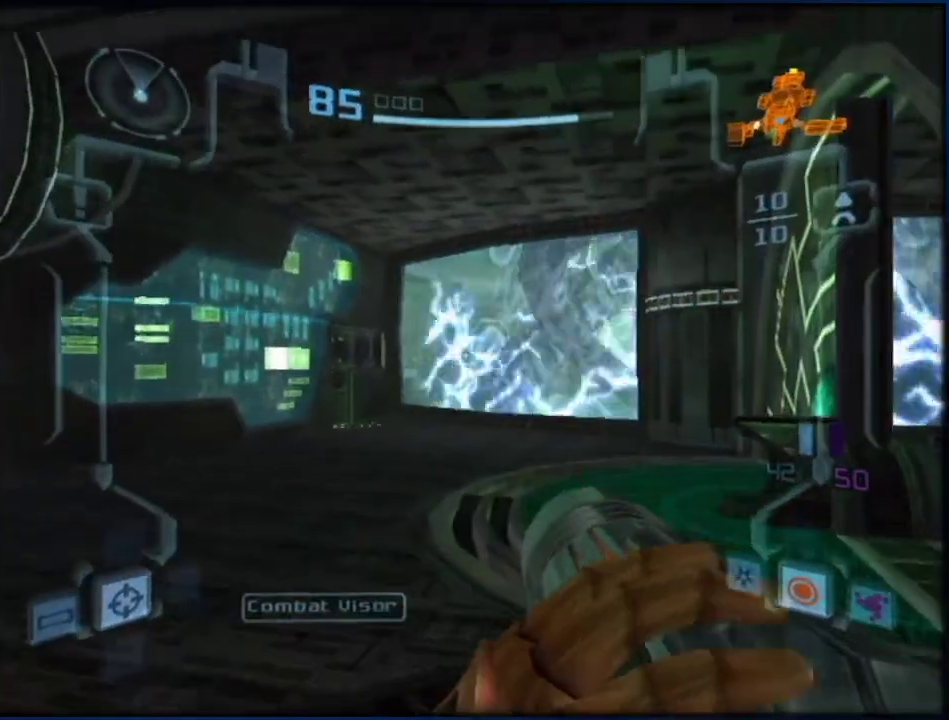
{"buttons": ["L1", "R1"], "left_stick": "center", "right_stick": "center", "events": [[83, "left_stick", "right"], [200, "left_stick", "center"]]}
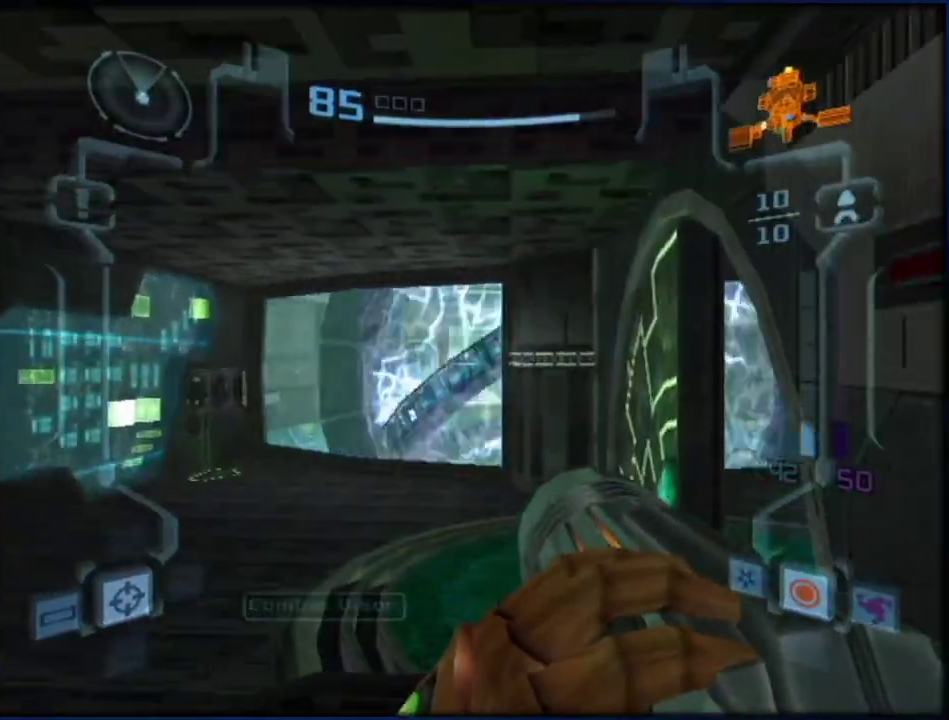
{"buttons": ["L1", "R1"], "left_stick": "center", "right_stick": "center", "events": []}
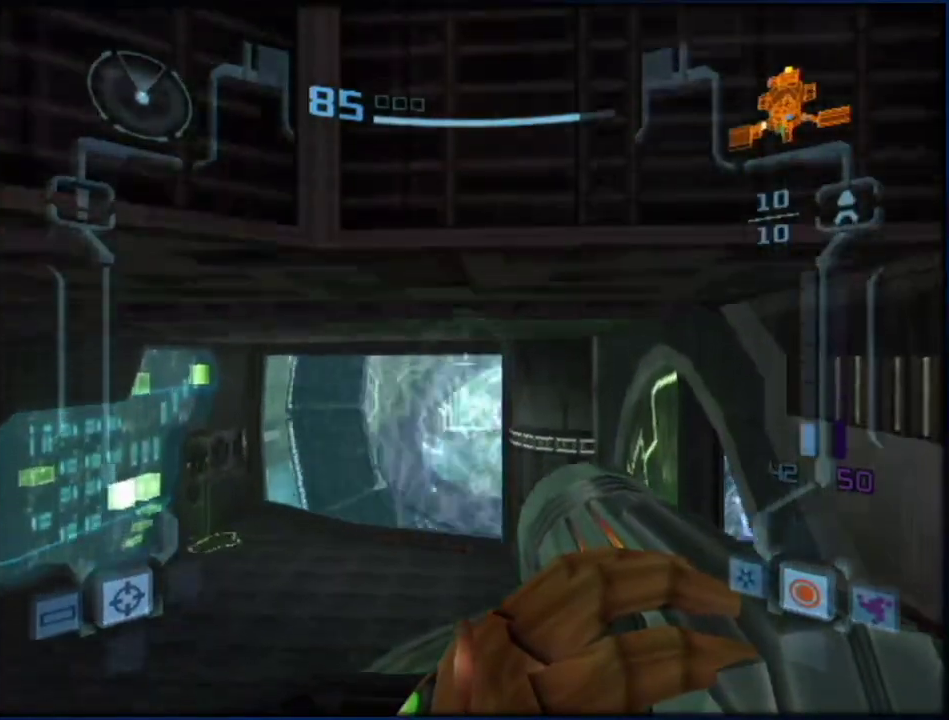
{"buttons": ["L1", "R1"], "left_stick": "right", "right_stick": "center", "events": [[133, "left_stick", "right"]]}
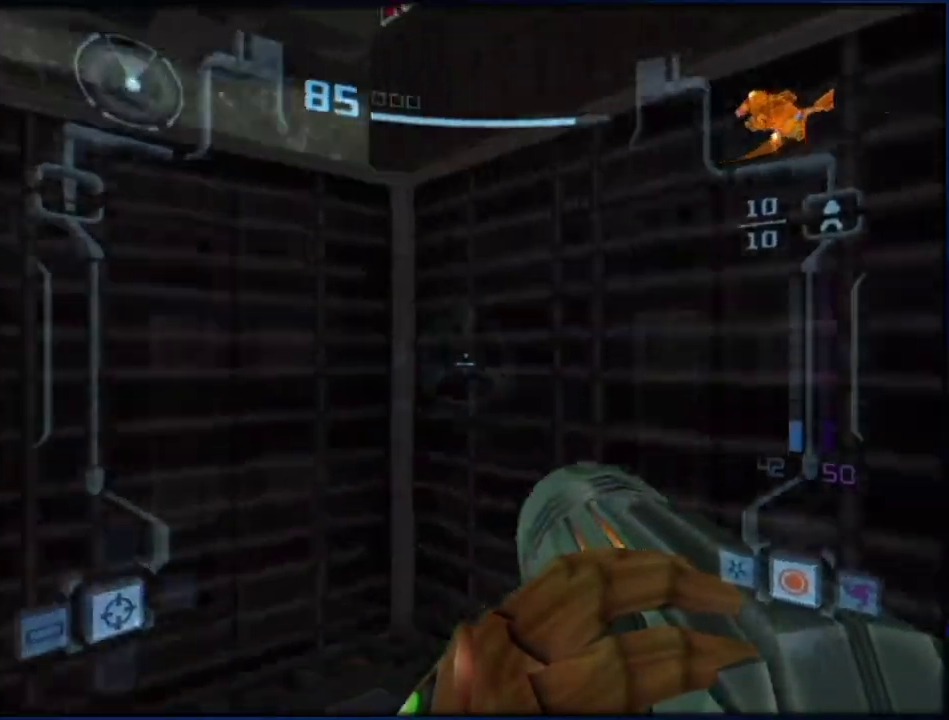
{"buttons": ["L1"], "left_stick": "left", "right_stick": "center", "events": [[433, "left_stick", "left"], [467, "R1", "up"]]}
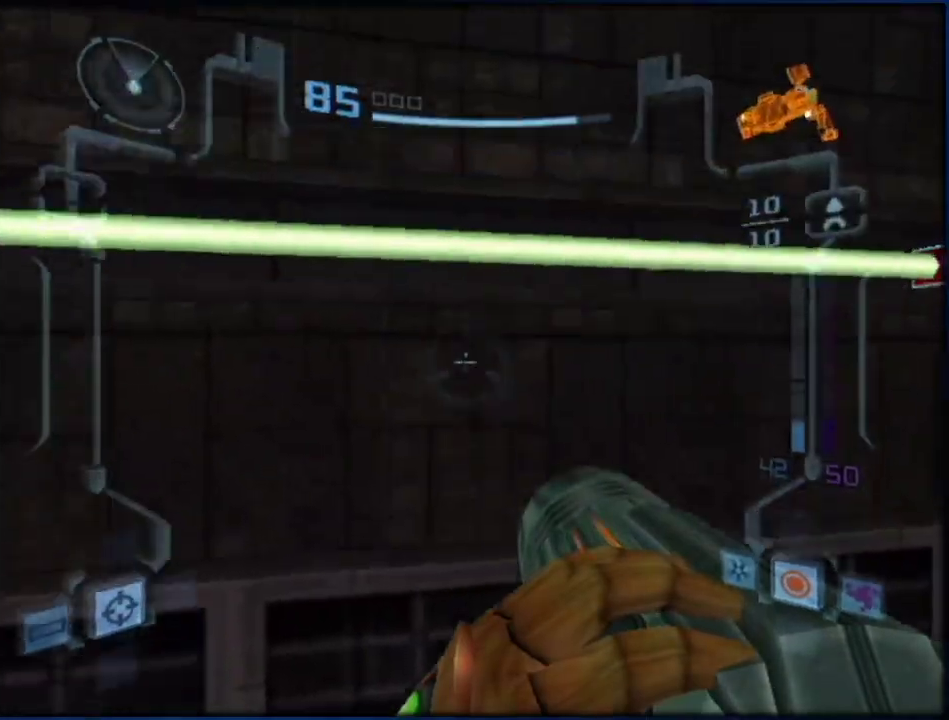
{"buttons": ["L1"], "left_stick": "left", "right_stick": "center", "events": []}
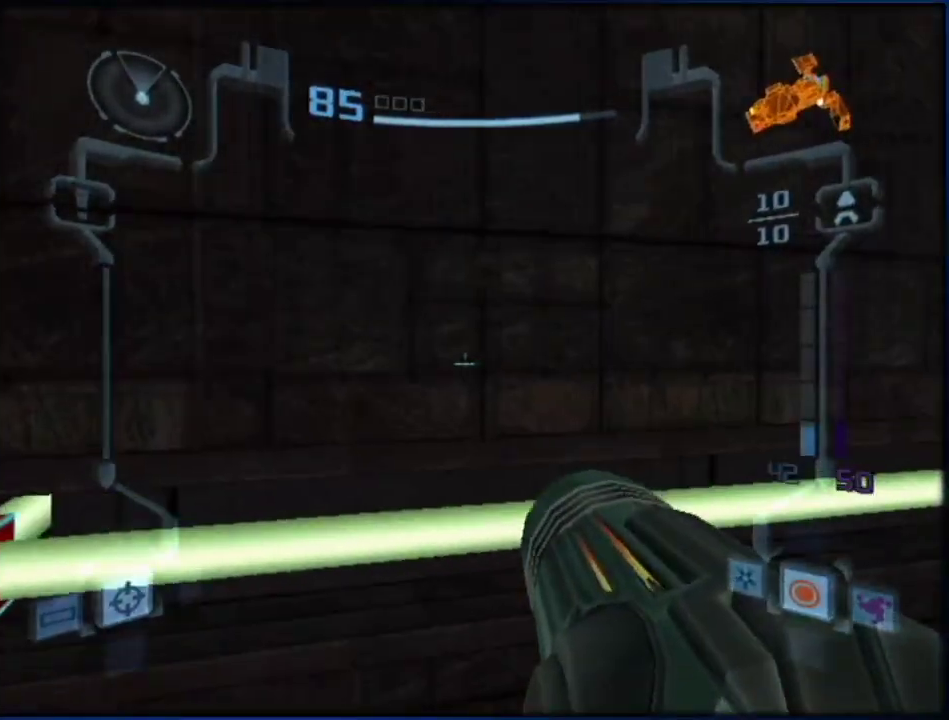
{"buttons": ["A", "L1"], "left_stick": "up-left", "right_stick": "center", "events": [[433, "left_stick", "up-left"], [467, "A", "down"]]}
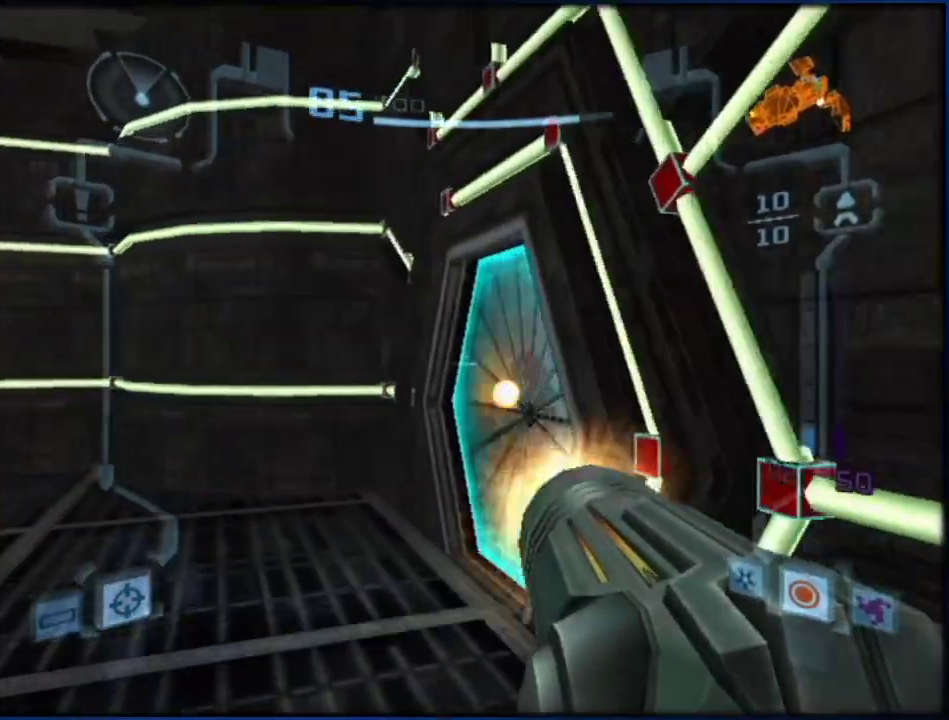
{"buttons": [], "left_stick": "up-right", "right_stick": "center", "events": [[100, "A", "up"], [150, "L1", "up"], [183, "left_stick", "up"], [283, "left_stick", "up-right"]]}
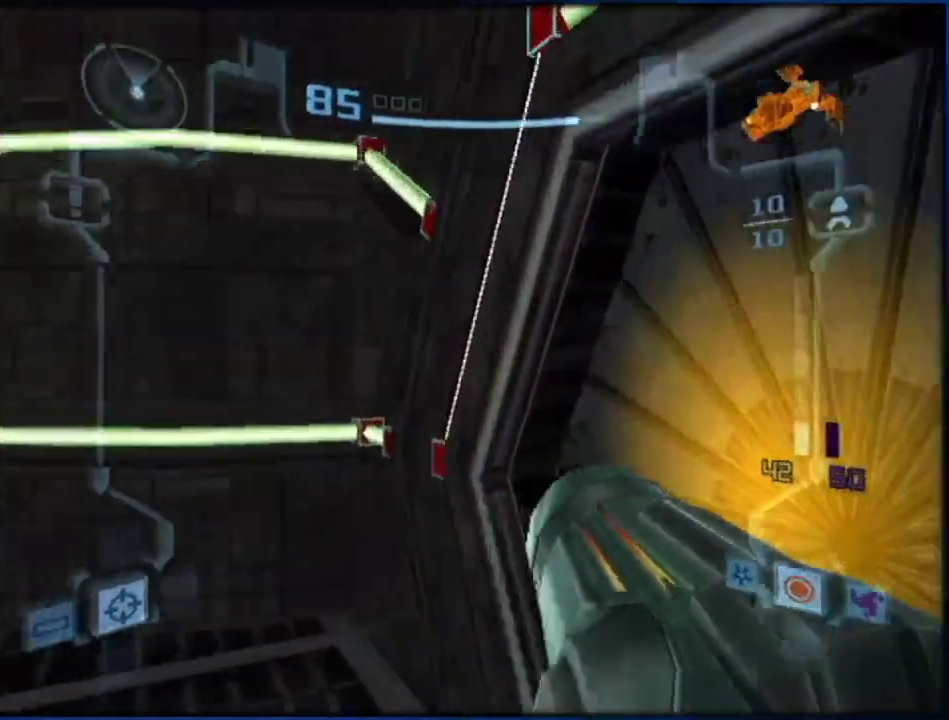
{"buttons": ["L1"], "left_stick": "down-left", "right_stick": "center", "events": [[117, "left_stick", "right"], [117, "right_stick", "right"], [450, "right_stick", "center"], [467, "L1", "down"], [500, "left_stick", "down-left"]]}
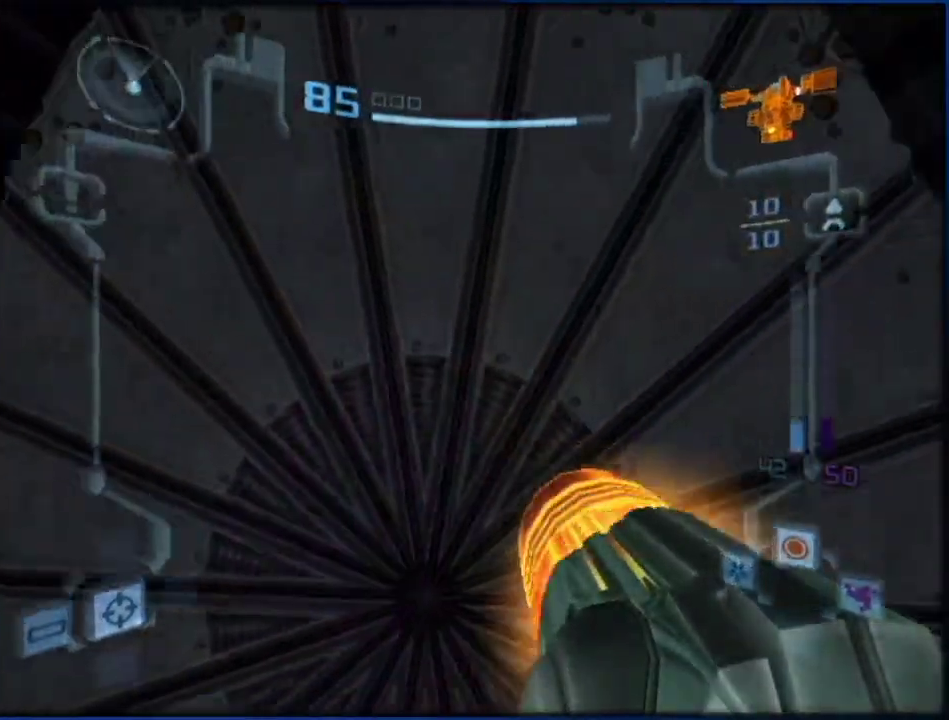
{"buttons": [], "left_stick": "center", "right_stick": "center", "events": [[100, "X", "down"], [117, "left_stick", "up"], [183, "X", "up"], [217, "left_stick", "center"], [450, "L1", "up"]]}
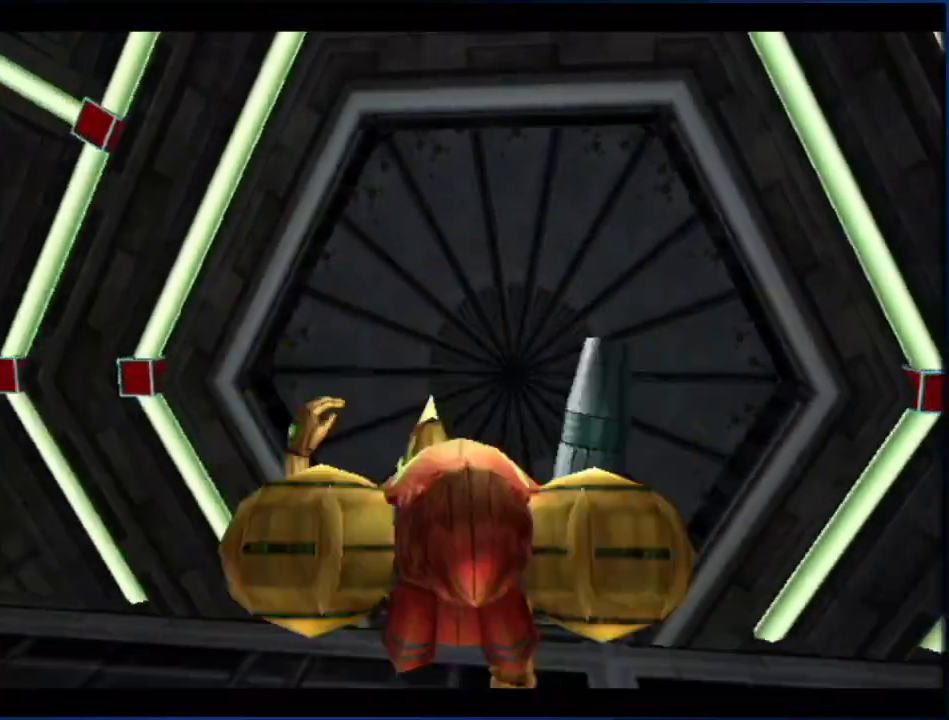
{"buttons": [], "left_stick": "center", "right_stick": "center", "events": []}
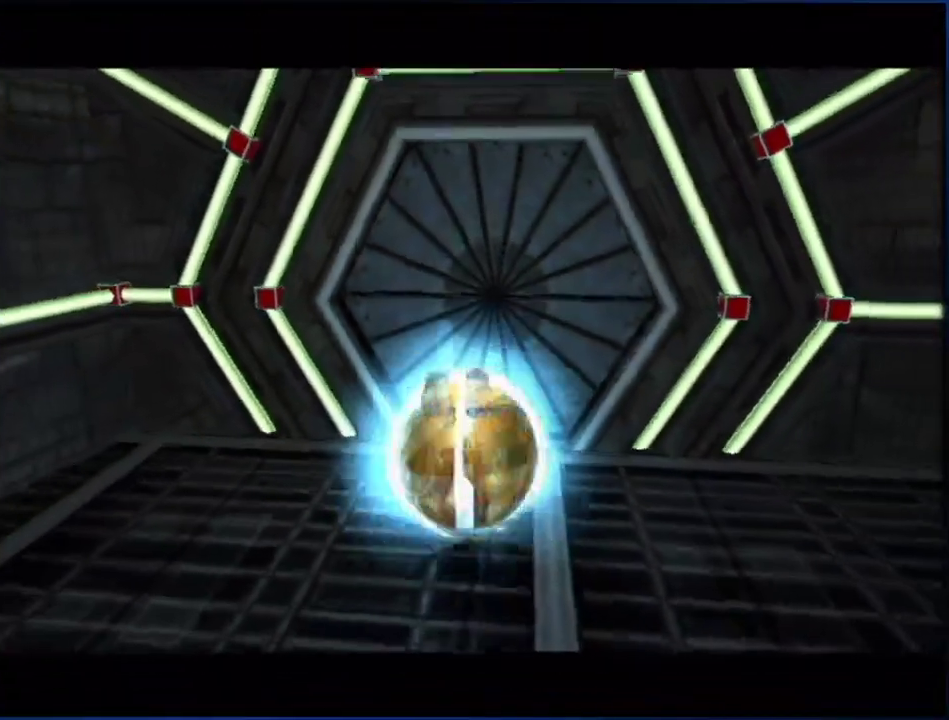
{"buttons": ["B"], "left_stick": "up", "right_stick": "center", "events": [[317, "B", "down"], [317, "left_stick", "up"]]}
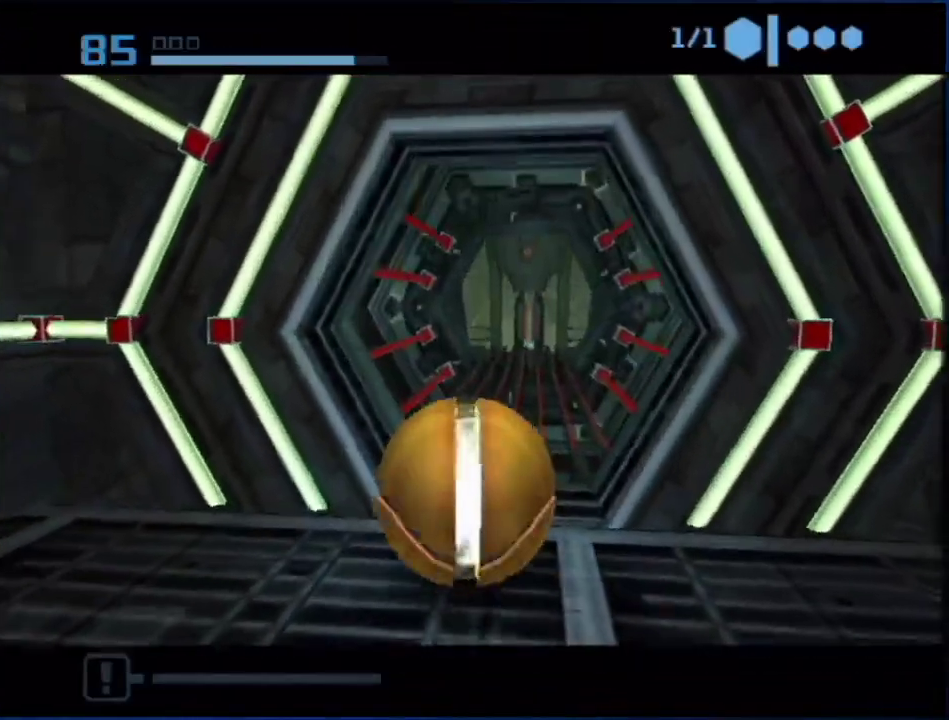
{"buttons": ["B"], "left_stick": "up", "right_stick": "center", "events": [[33, "left_stick", "up-right"], [117, "left_stick", "up"], [250, "left_stick", "up-left"], [317, "left_stick", "up"], [350, "B", "up"], [450, "B", "down"]]}
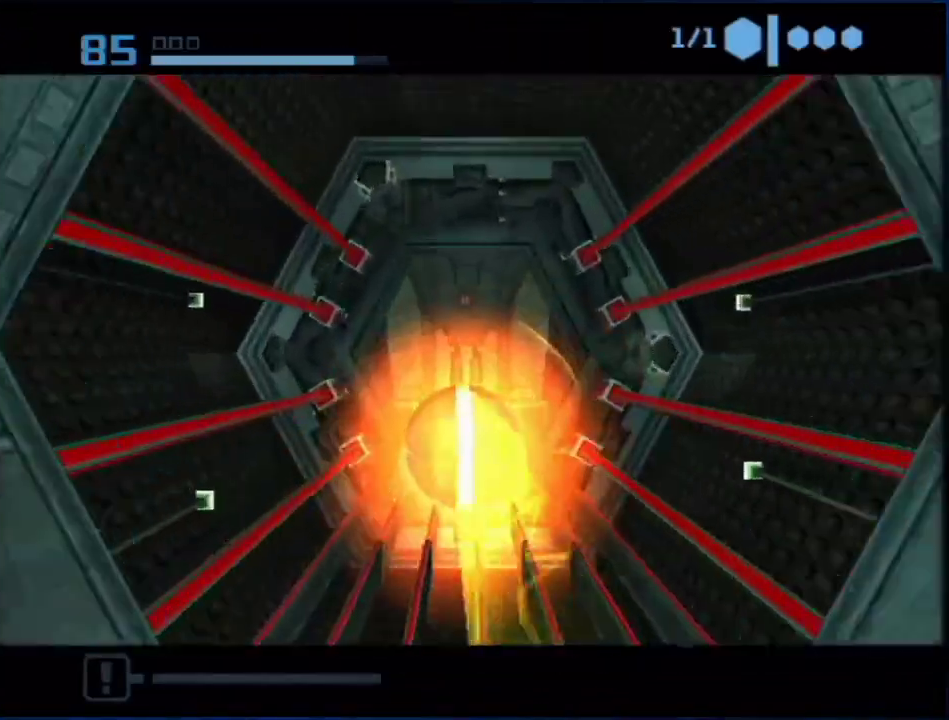
{"buttons": ["X"], "left_stick": "up", "right_stick": "center", "events": [[183, "B", "up"], [183, "left_stick", "up-right"], [500, "X", "down"], [500, "left_stick", "up"]]}
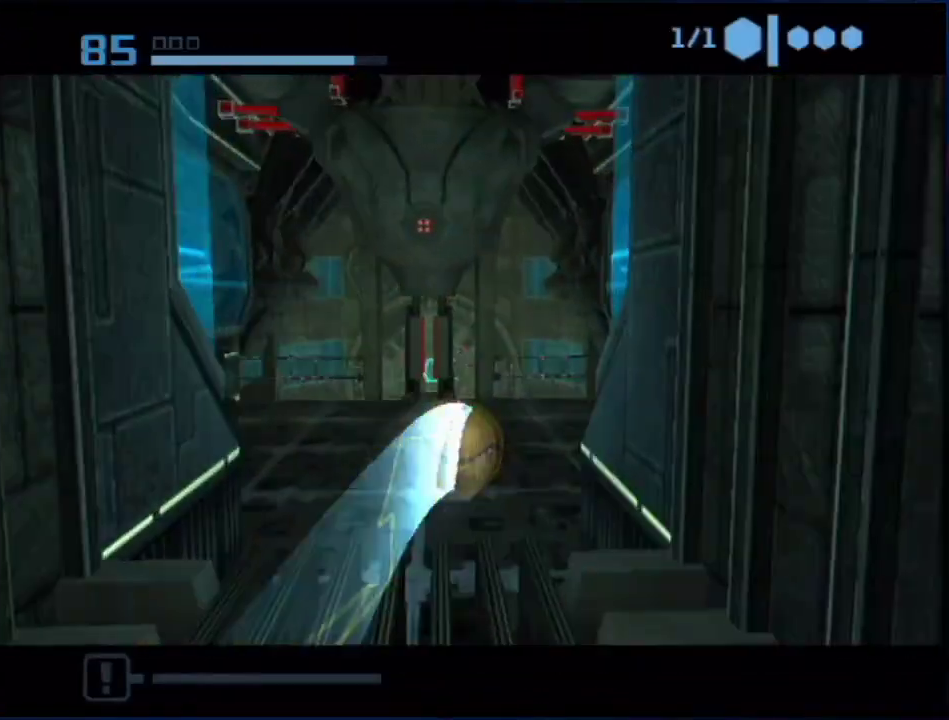
{"buttons": [], "left_stick": "up", "right_stick": "center", "events": [[133, "X", "up"]]}
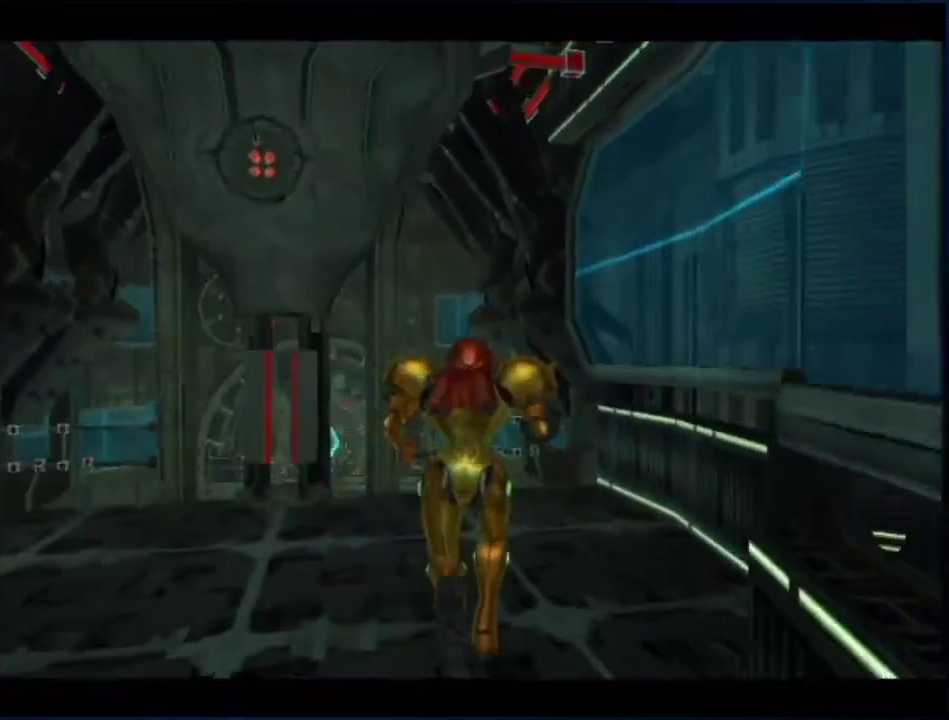
{"buttons": [], "left_stick": "up-left", "right_stick": "center", "events": [[450, "left_stick", "up-left"]]}
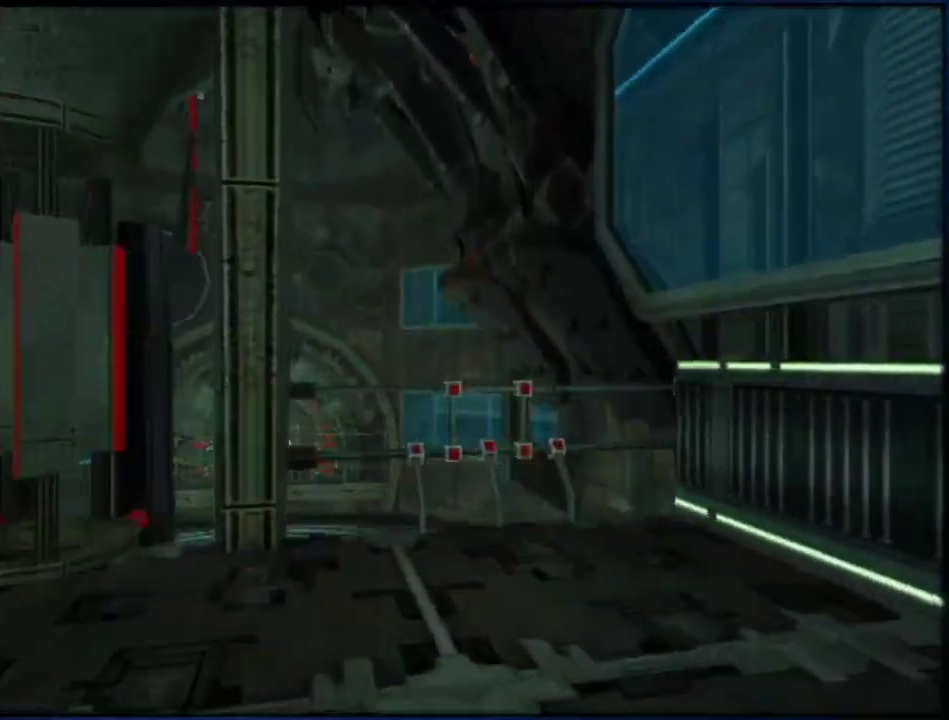
{"buttons": ["B", "L1"], "left_stick": "up-right", "right_stick": "center", "events": [[367, "L1", "down"], [367, "left_stick", "up-right"], [450, "B", "down"]]}
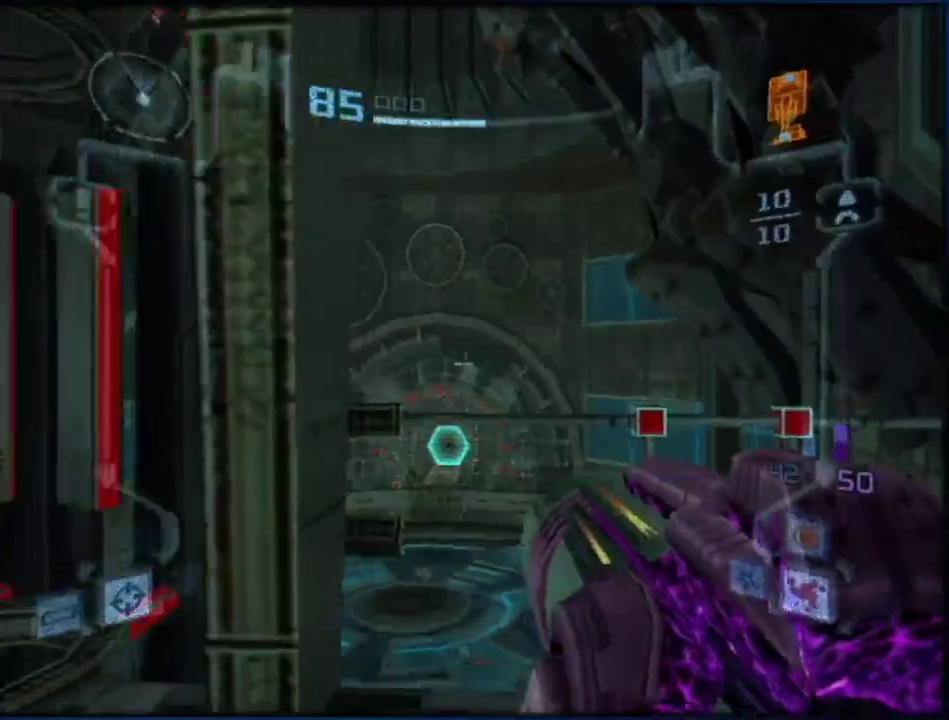
{"buttons": ["L1"], "left_stick": "up-left", "right_stick": "center", "events": [[67, "B", "up"], [350, "left_stick", "up"], [433, "left_stick", "up-left"]]}
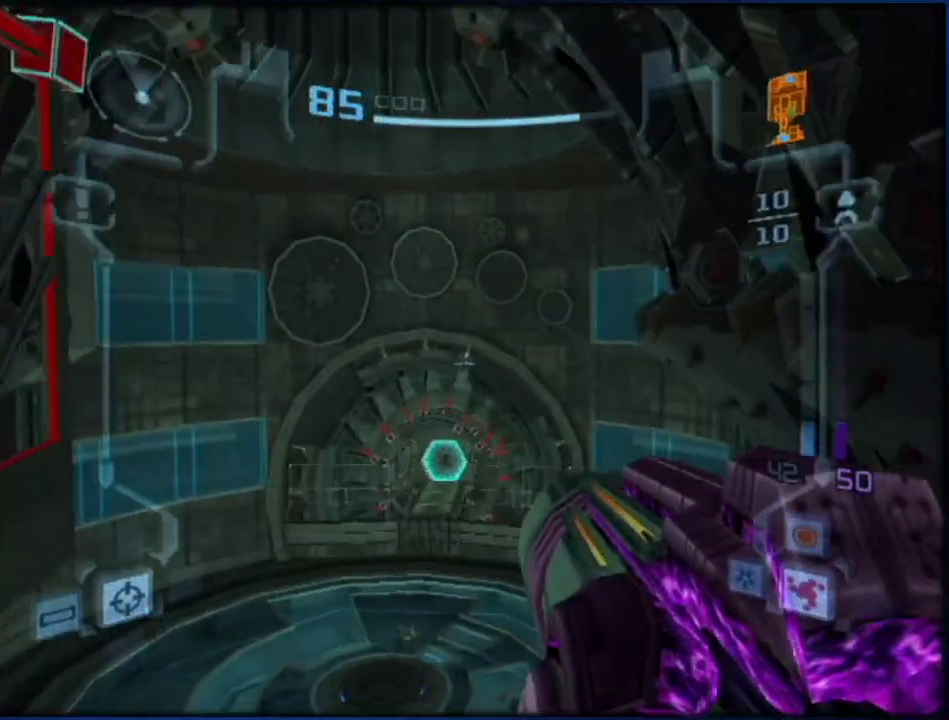
{"buttons": ["L1", "R1"], "left_stick": "down", "right_stick": "center", "events": [[67, "left_stick", "up"], [183, "R1", "down"], [250, "left_stick", "up-left"], [350, "left_stick", "down-left"], [467, "left_stick", "down"]]}
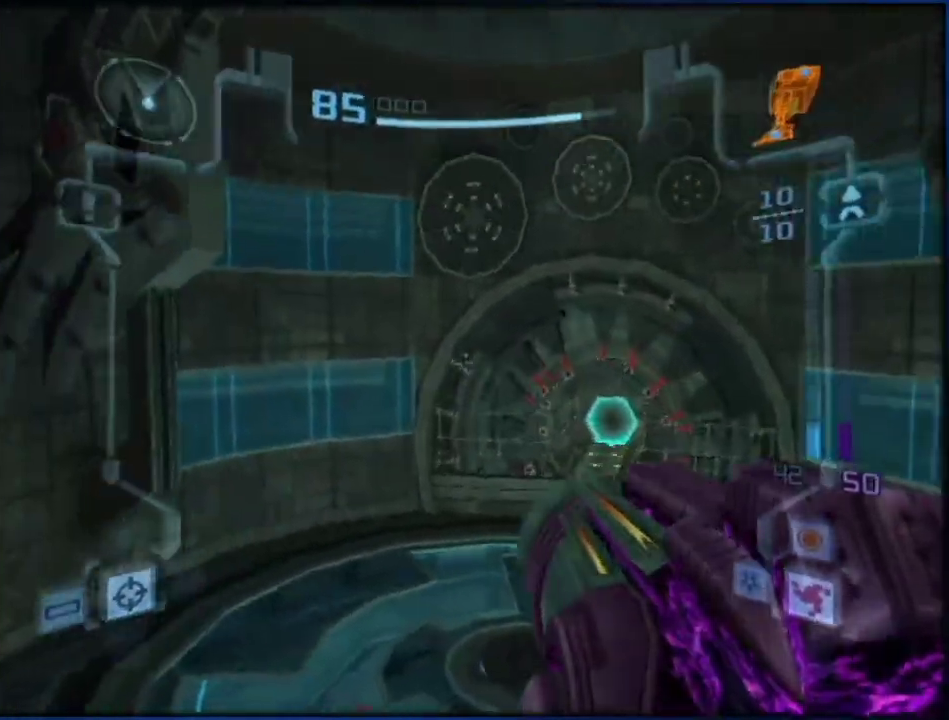
{"buttons": ["L1", "R1"], "left_stick": "down", "right_stick": "center", "events": []}
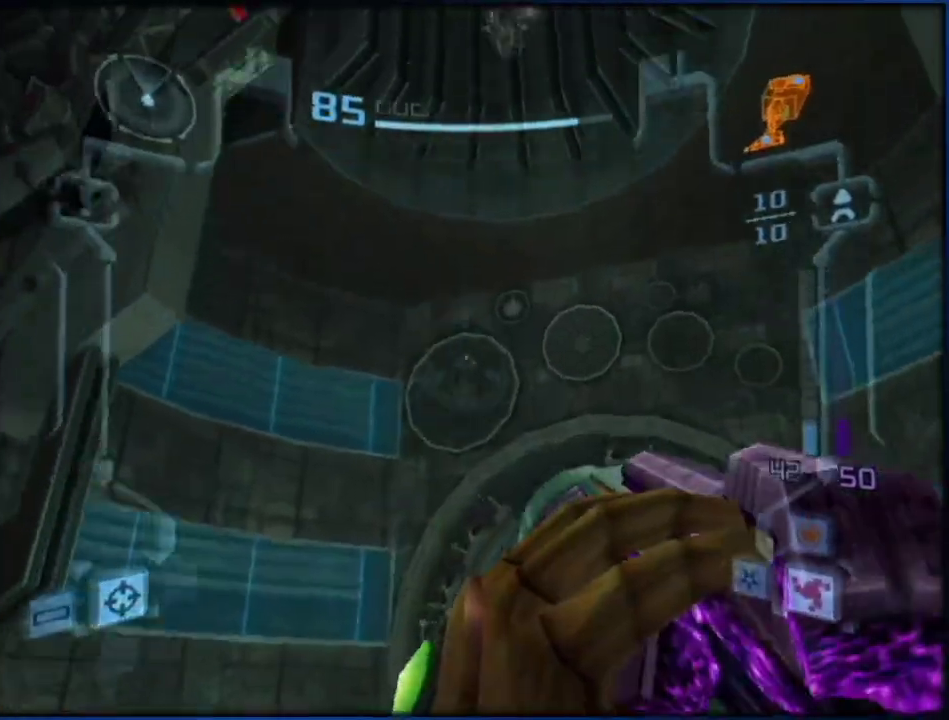
{"buttons": ["L1"], "left_stick": "up", "right_stick": "center", "events": [[183, "R1", "up"], [183, "left_stick", "down-right"], [233, "left_stick", "up-right"], [317, "left_stick", "up"]]}
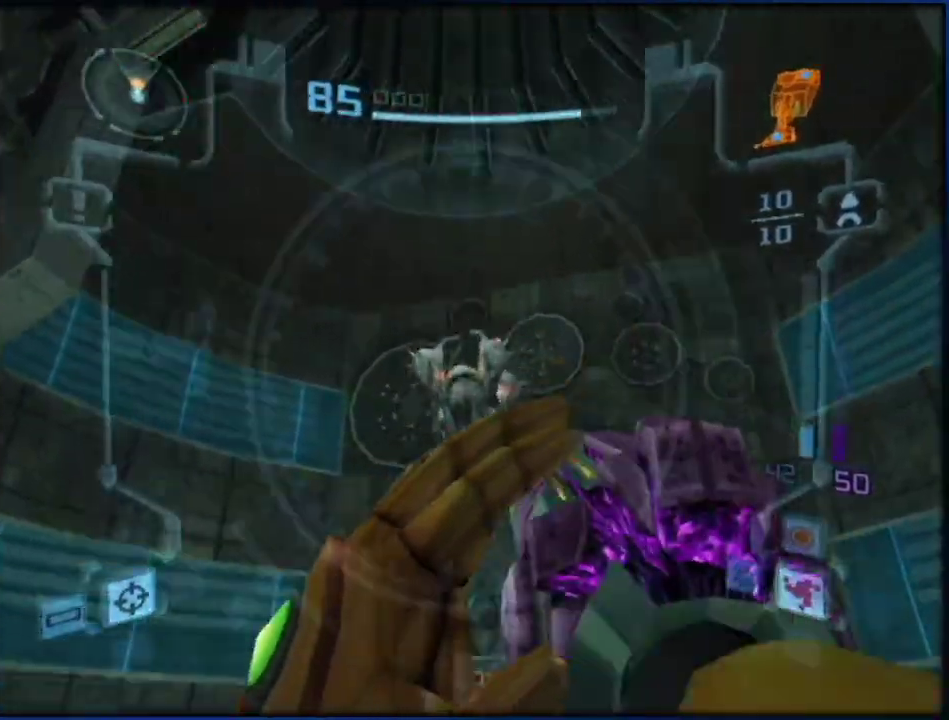
{"buttons": ["L1"], "left_stick": "center", "right_stick": "center", "events": [[33, "left_stick", "up-right"], [133, "left_stick", "up"], [350, "left_stick", "center"]]}
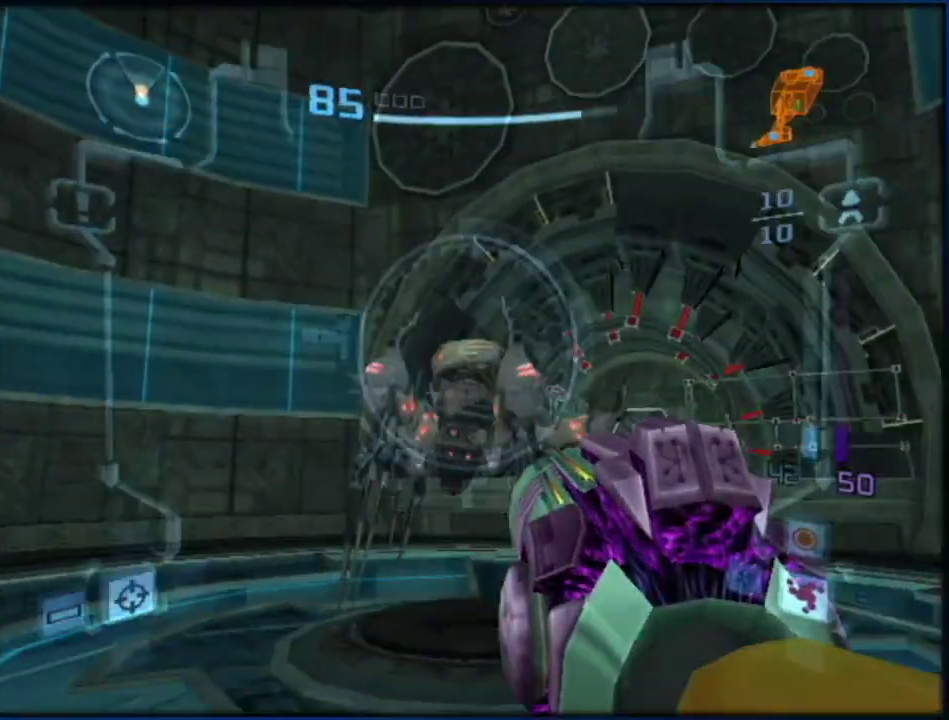
{"buttons": ["L1"], "left_stick": "down", "right_stick": "center", "events": [[33, "A", "down"], [167, "A", "up"], [183, "left_stick", "up"], [317, "left_stick", "down"], [350, "A", "down"], [433, "A", "up"]]}
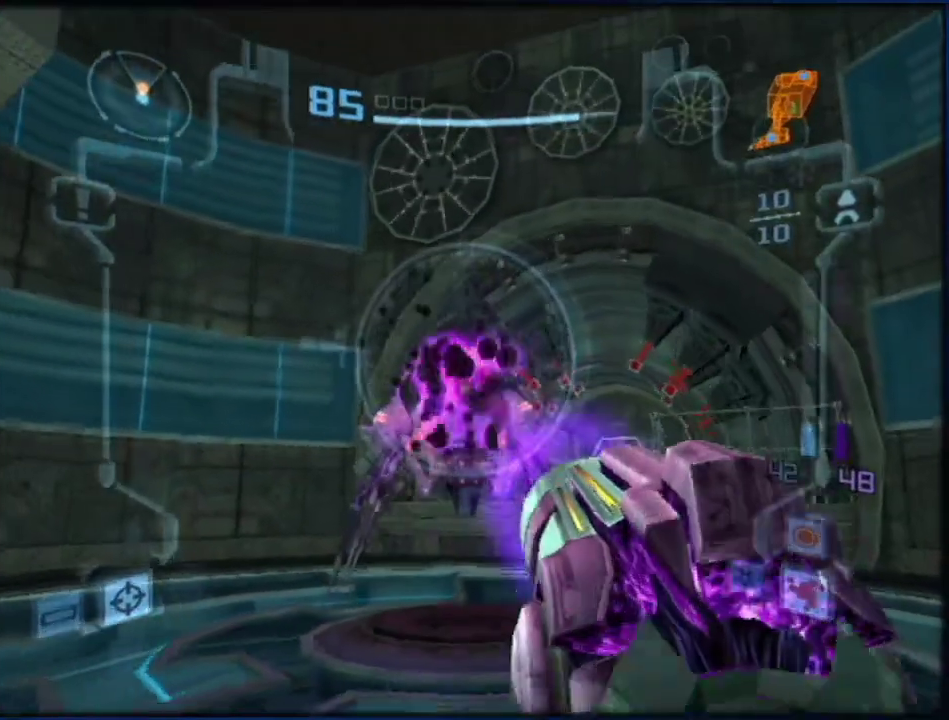
{"buttons": ["A", "L1"], "left_stick": "down", "right_stick": "center", "events": [[167, "A", "down"], [250, "A", "up"], [250, "left_stick", "center"], [433, "left_stick", "down"], [500, "A", "down"]]}